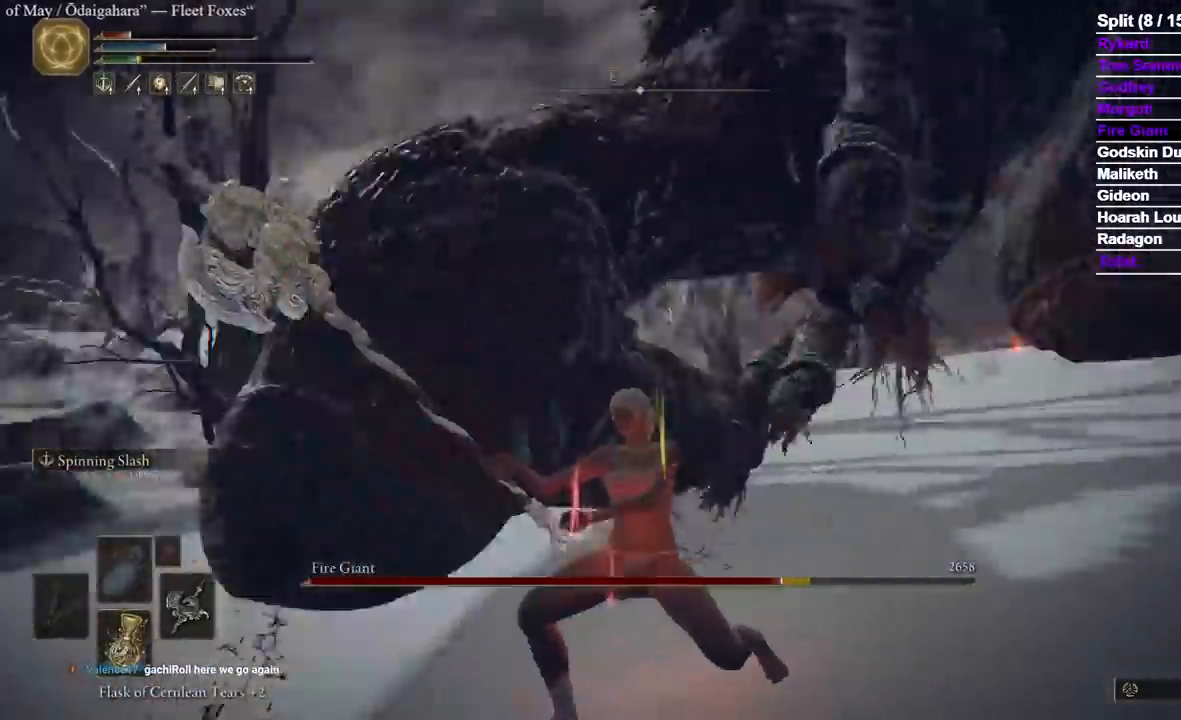
Gameplay with a controller (Xbox layout); each line is a JSON object with the inputs held at the frame after it (dt_ms = milliseconds from this image to that frame). "events" lists button and stick changes between this image and that frame as [ms after this image, input, new state], when the widget could be followed in between. Not read: DPAD_RIGHT R2 SELECT X.
{"dt_ms": 500, "buttons": ["Y"], "left_stick": "up", "right_stick": "center", "events": [[17, "Y", "down"], [383, "right_stick", "center"]]}
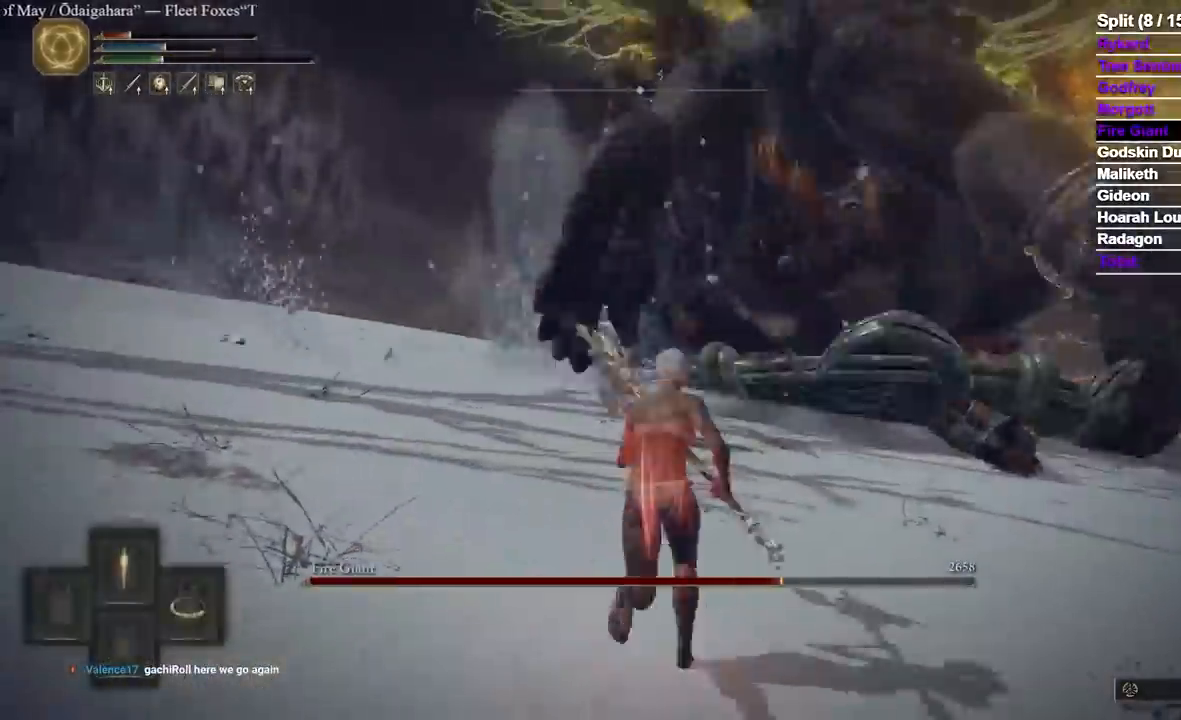
{"dt_ms": 500, "buttons": [], "left_stick": "up", "right_stick": "center"}
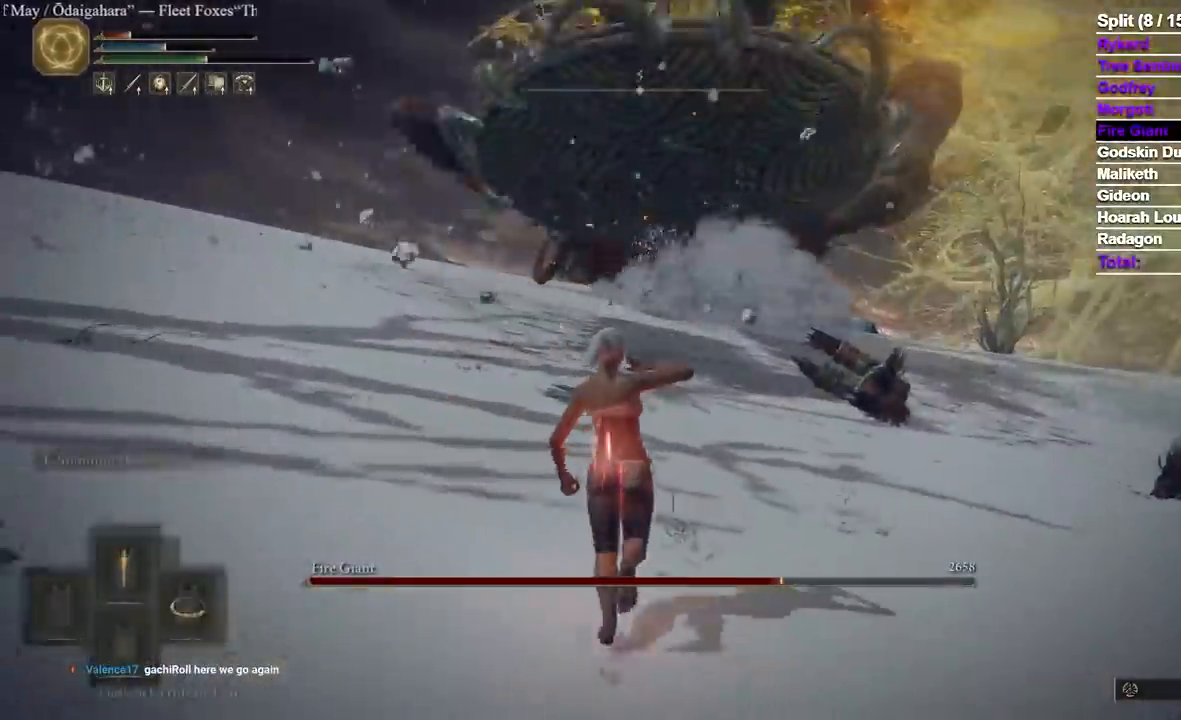
{"dt_ms": 500, "buttons": [], "left_stick": "up", "right_stick": "center", "events": []}
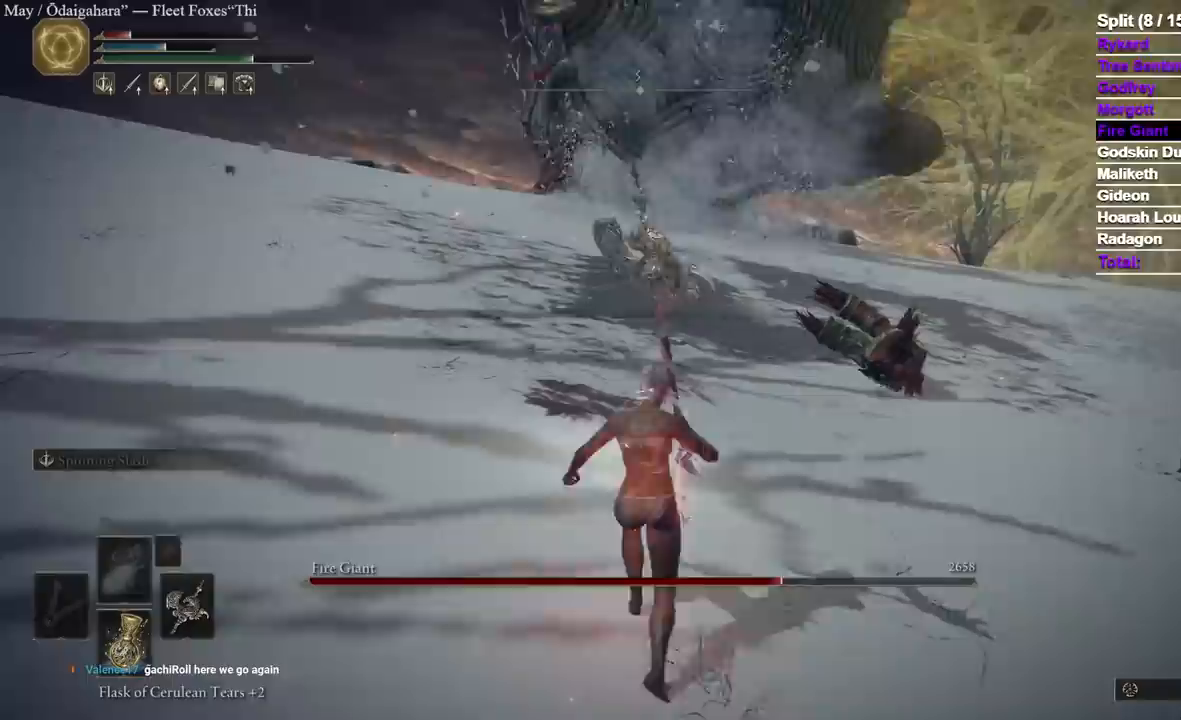
{"dt_ms": 500, "buttons": [], "left_stick": "up", "right_stick": "center", "events": []}
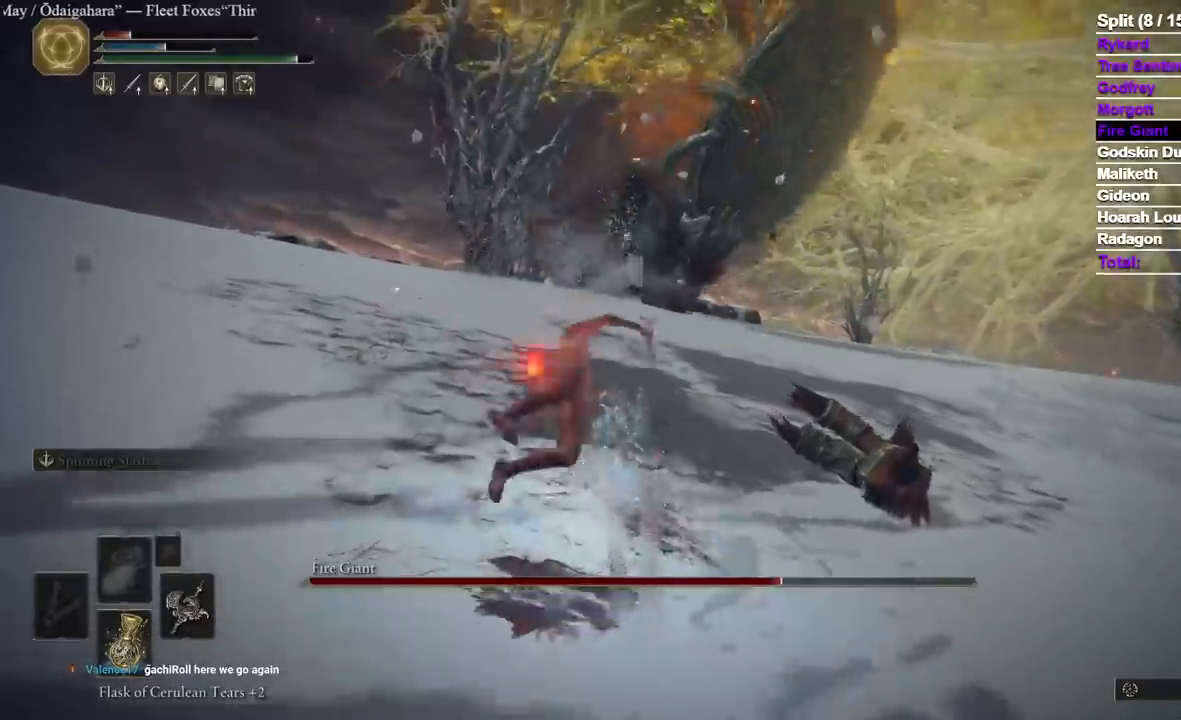
{"dt_ms": 500, "buttons": [], "left_stick": "up", "right_stick": "center", "events": [[317, "right_stick", "down-right"], [400, "right_stick", "center"]]}
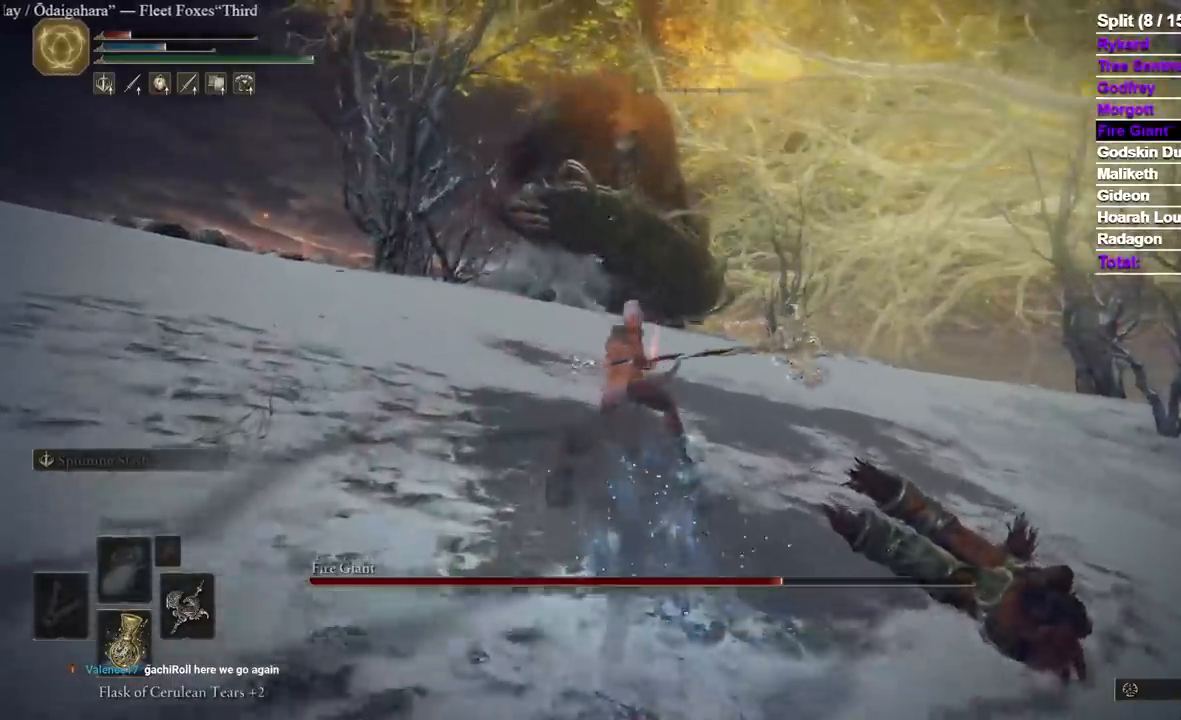
{"dt_ms": 1000, "buttons": [], "left_stick": "up", "right_stick": "center"}
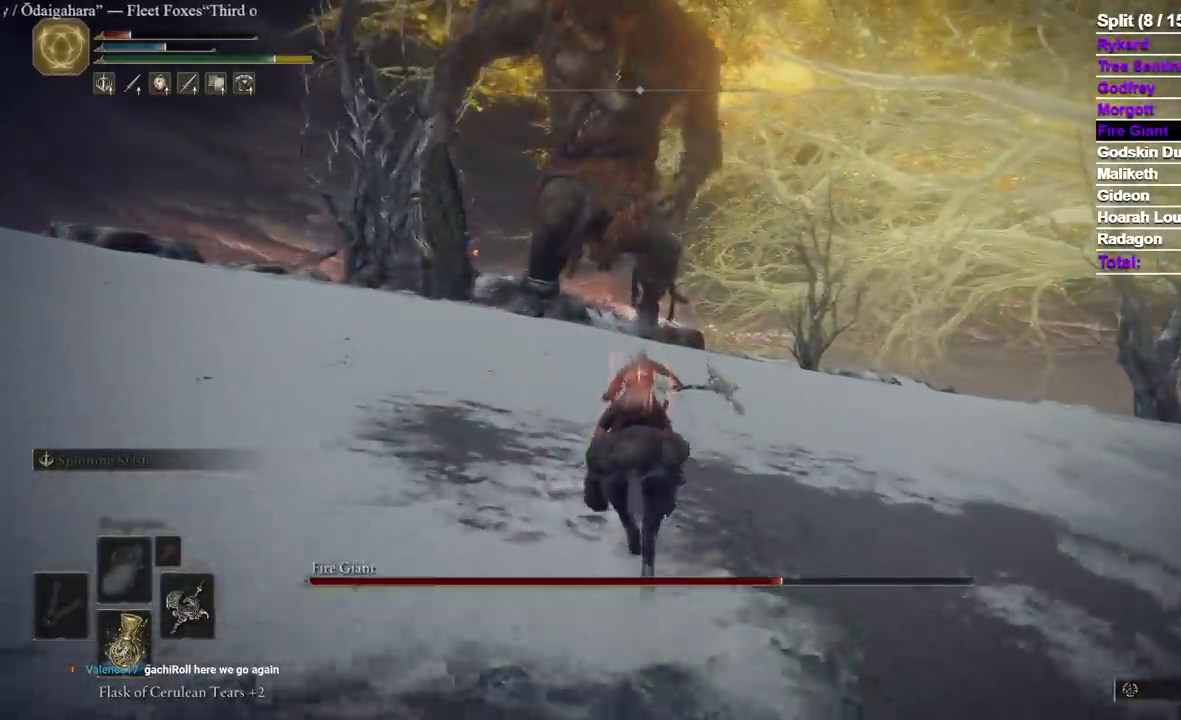
{"dt_ms": 500, "buttons": [], "left_stick": "up", "right_stick": "center", "events": []}